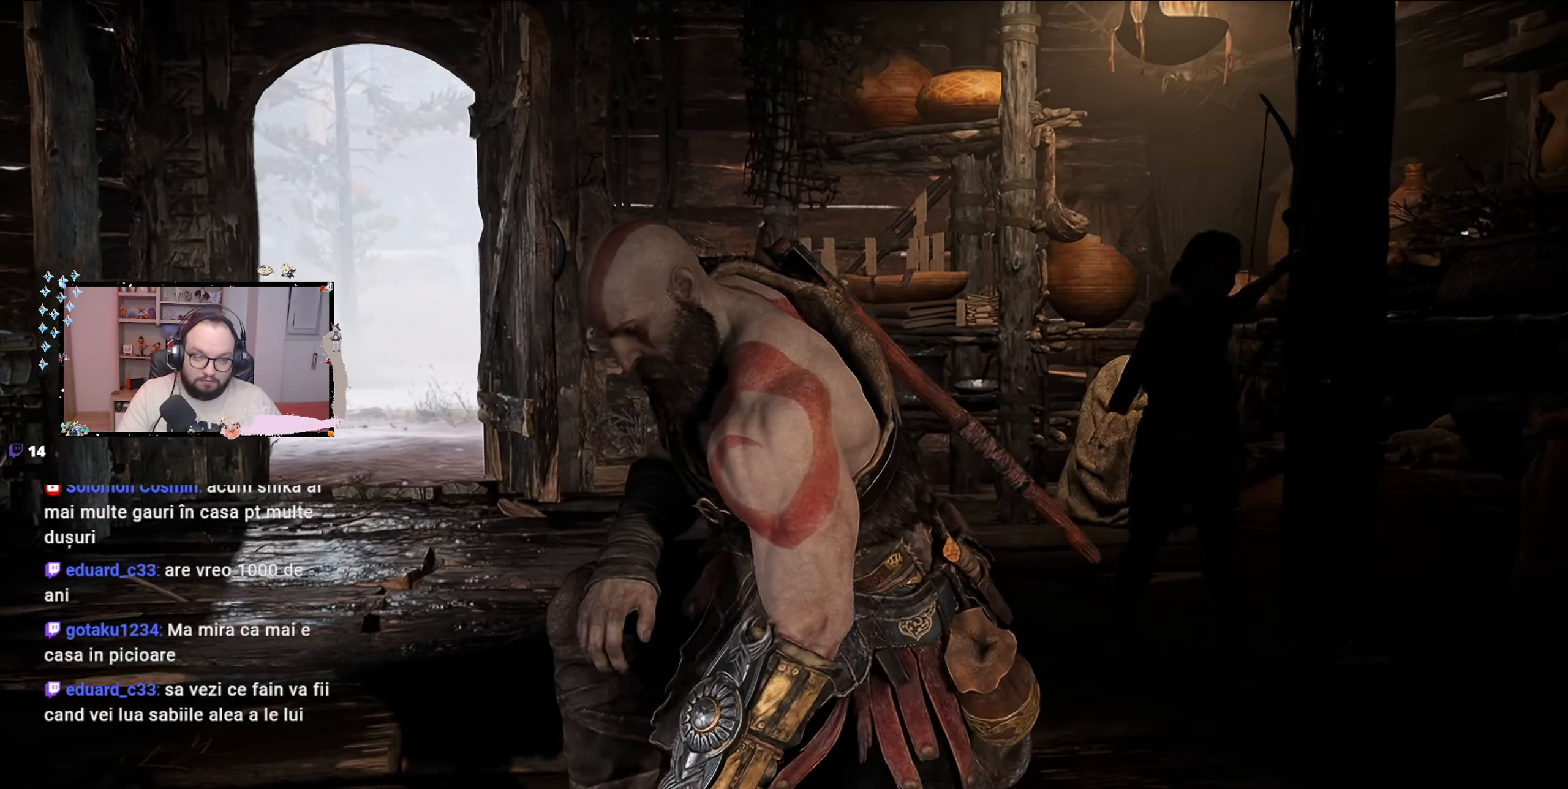
Gameplay with a controller (Xbox layout); each line is a JSON object with the inputs held at the frame after it. "events" lists button and stick changes between this image and that frame as [ms after this image, input, new state], when the widget could be followed in between.
{"buttons": ["L2"], "left_stick": "center", "right_stick": "center", "events": [[400, "L2", "down"]]}
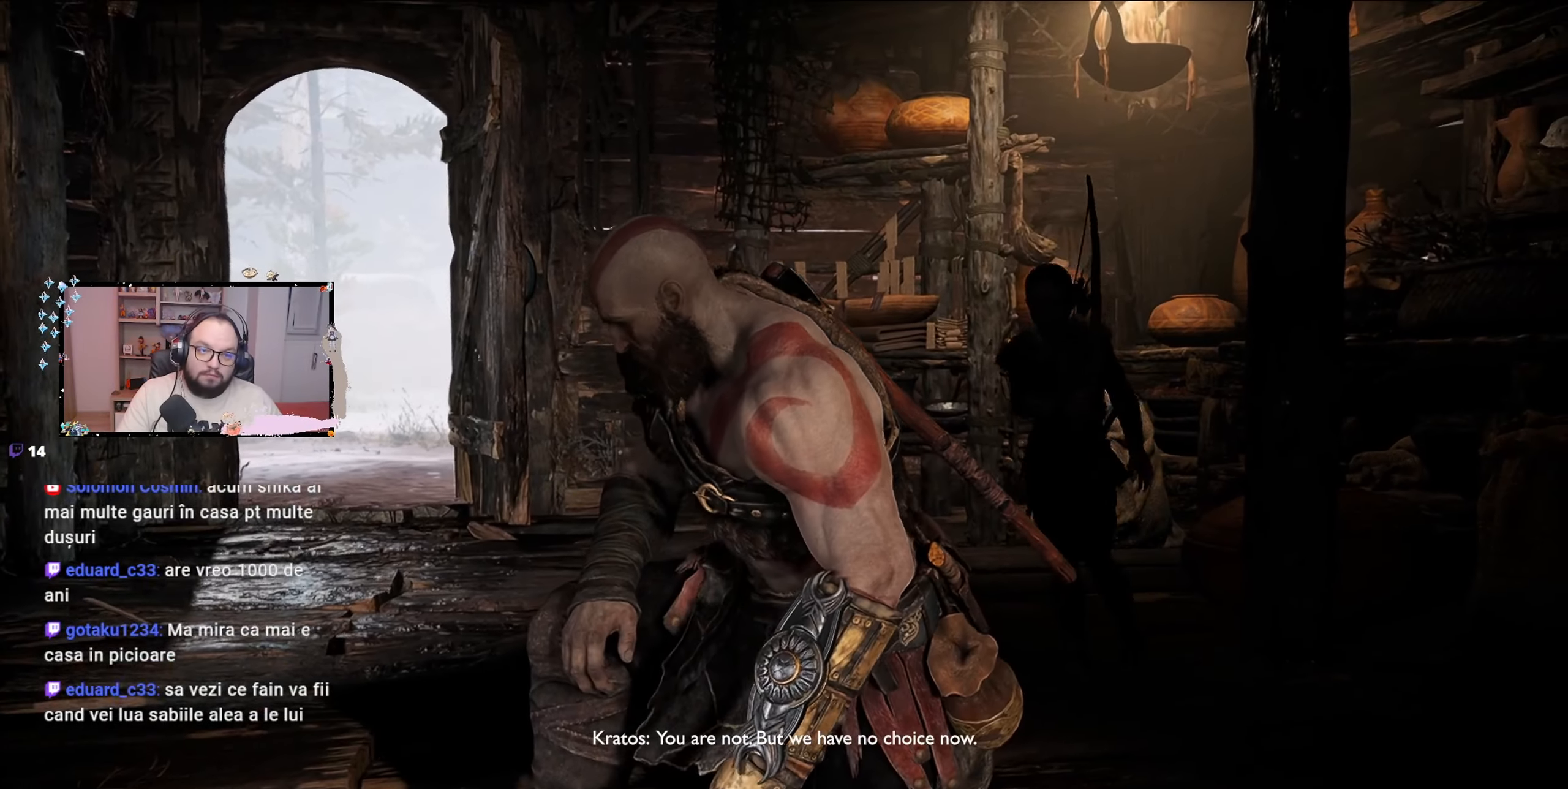
{"buttons": [], "left_stick": "center", "right_stick": "center", "events": [[33, "L2", "up"]]}
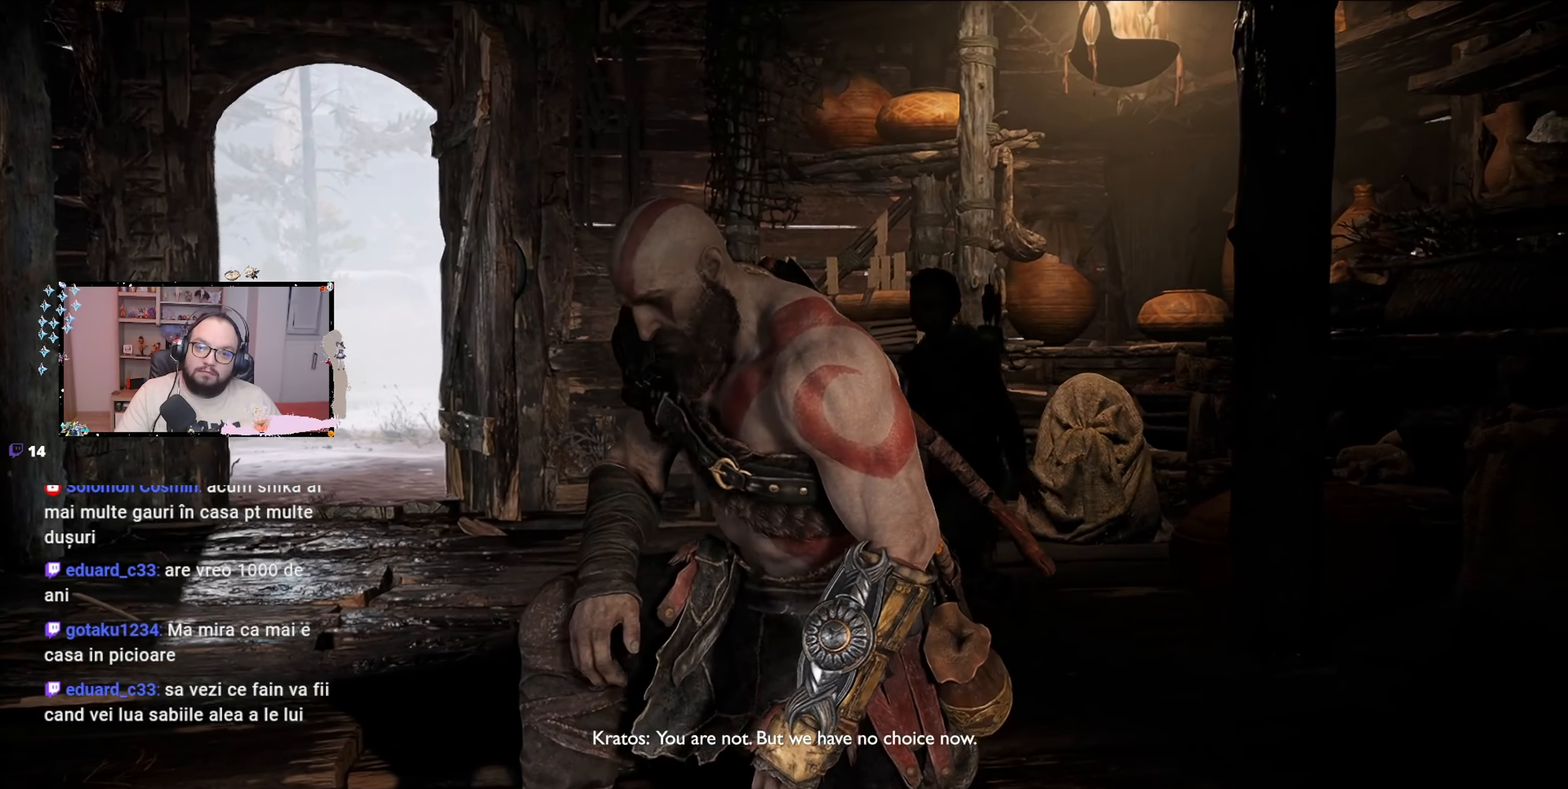
{"buttons": [], "left_stick": "center", "right_stick": "center"}
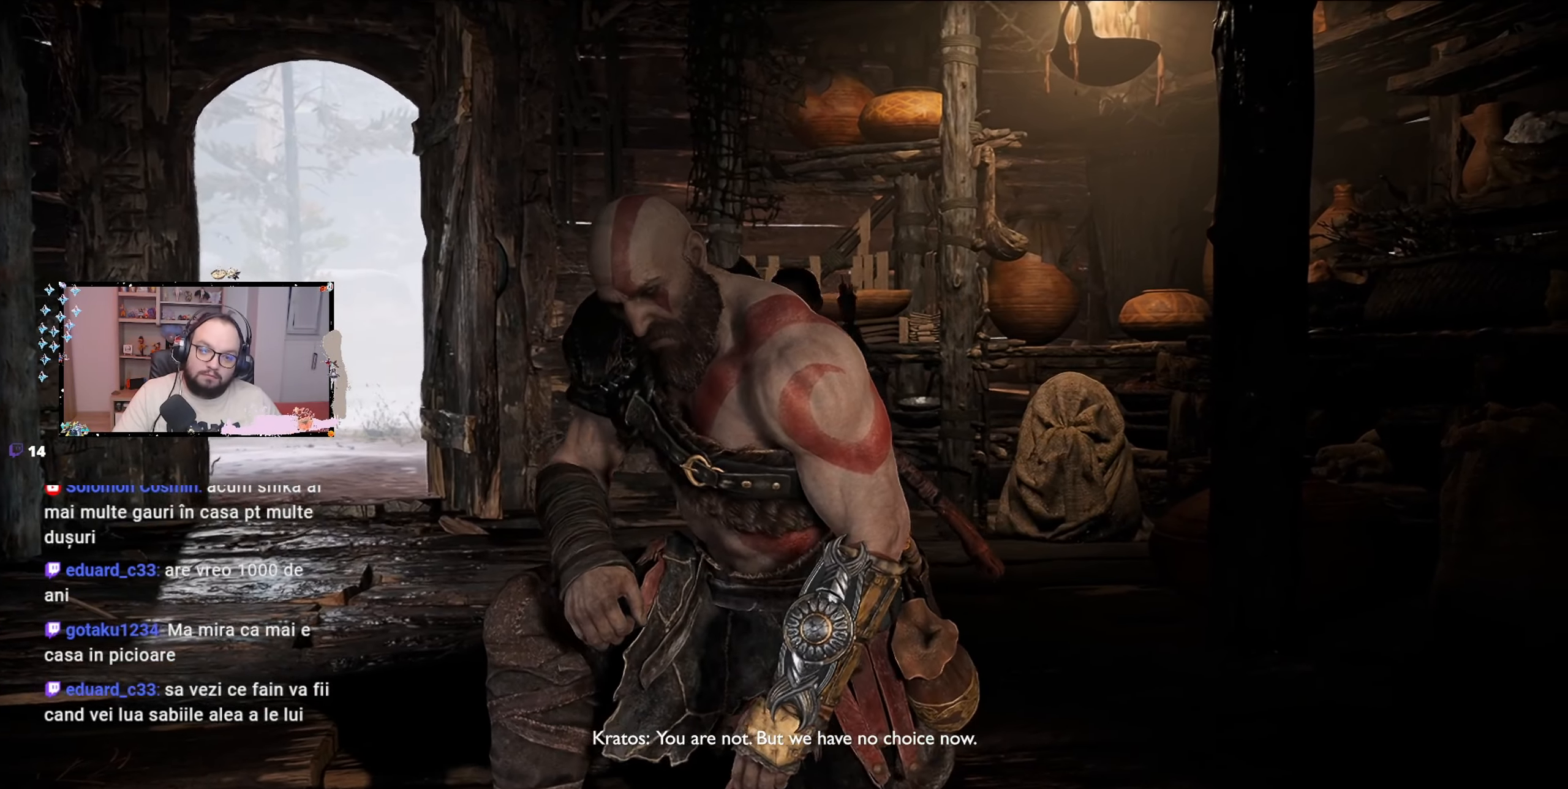
{"buttons": [], "left_stick": "center", "right_stick": "center", "events": [[67, "L2", "down"], [167, "L2", "up"]]}